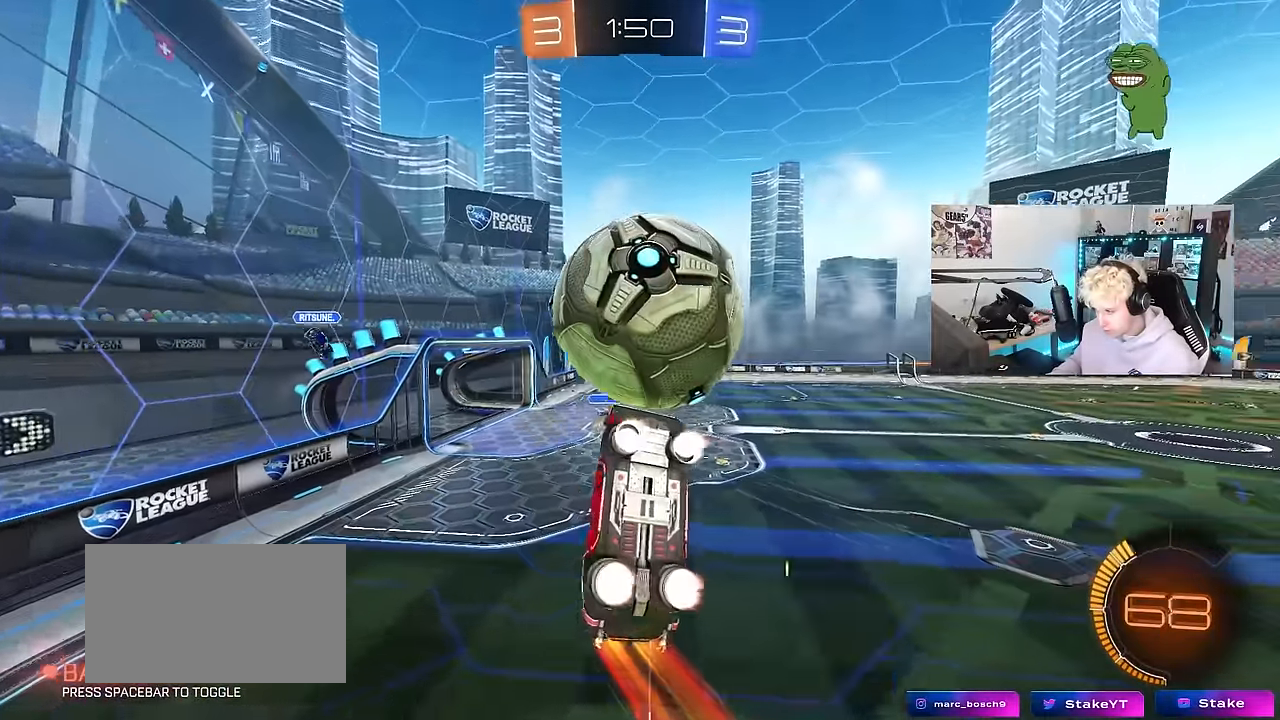
Gameplay with keyboard and mouse; each line is a JSON object with the keys and mouse buttons held at the frame after it. "events" lists presses ("down") and releases ("up") of "1", "2", "3", "4", "5", "a", "alt", "c", "caps_lock", "ctrl", "d", "e", "f", "g", "q", "r", "s", "shift", "space", "t", "tab", "v", "w", "x", "z", "mouse_left", "mouse_wheel" and "mouse_right" between this image and that frame as [ms after this image, input, new state], when the widget could be followed in between. "mouse_left", "mouse_wheel", "mouse_right" = the "left", "wheel", "right" buttons of the "mouse" list. No other keys are recorded. "wheel" means that the mouse wheel is clicked or scrolled. "mouse_move" is the direction in which the mouse moves at that frame (one of eight, or "still"), when it could be read.
{"keys": ["d", "shift"], "mouse": ["left"], "mouse_move": "down-left", "events": [[200, "mouse_left", "up"], [250, "s", "up"], [383, "mouse_left", "down"], [383, "s", "down"], [483, "s", "up"]]}
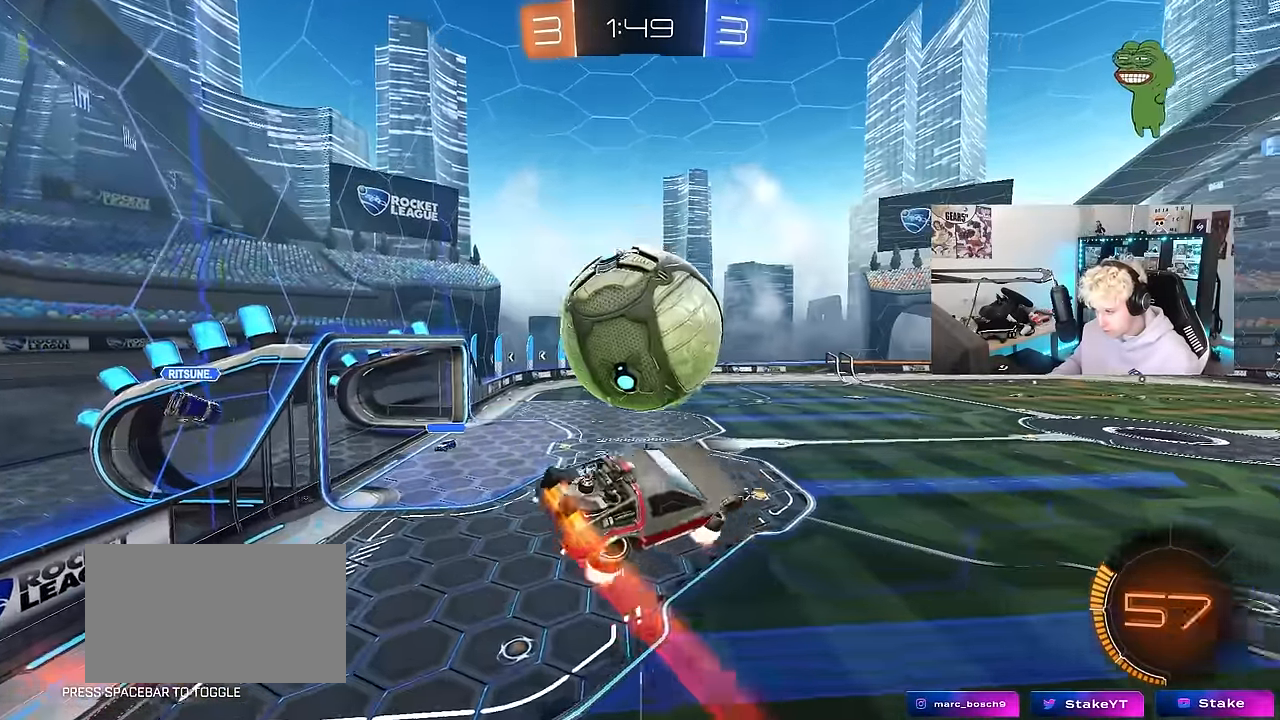
{"keys": ["d", "shift"], "mouse": ["left"], "mouse_move": "down", "events": [[116, "mouse_left", "up"], [150, "w", "down"], [166, "mouse_left", "down"], [266, "mouse_left", "up"], [400, "mouse_left", "down"], [500, "w", "up"]]}
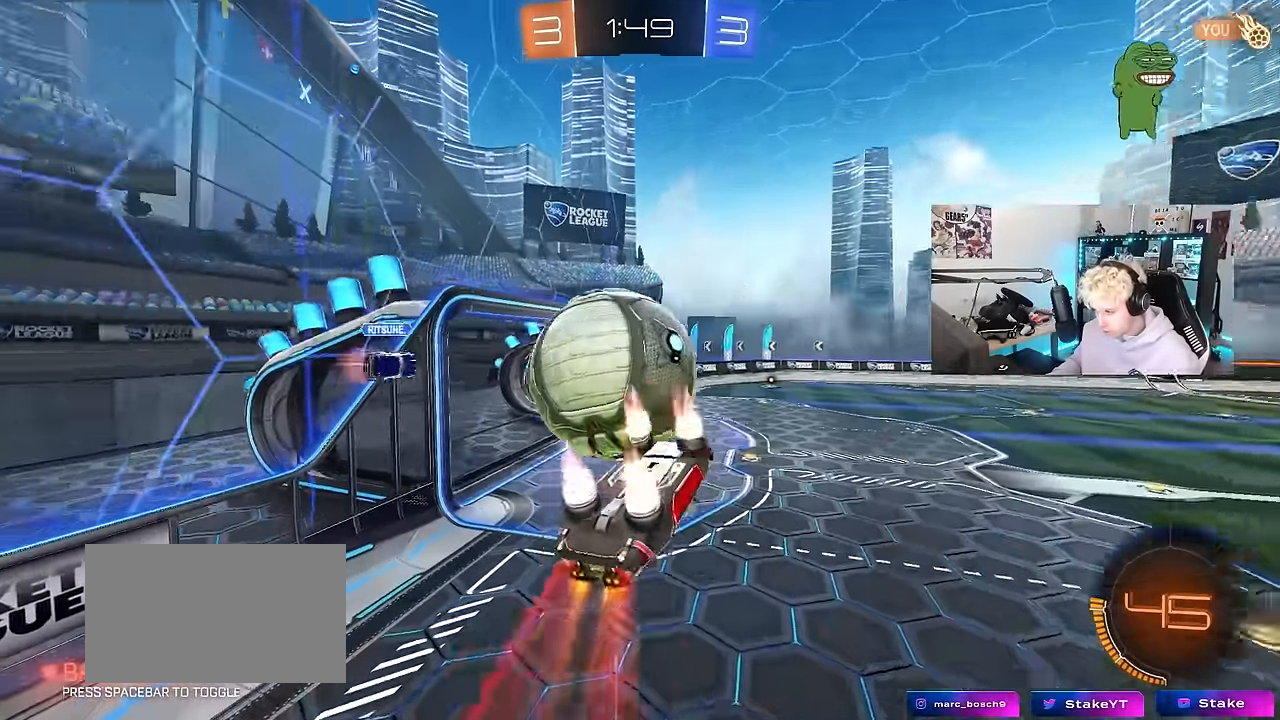
{"keys": ["d", "shift"], "mouse": ["left"], "mouse_move": "still", "events": [[133, "s", "down"], [366, "s", "up"]]}
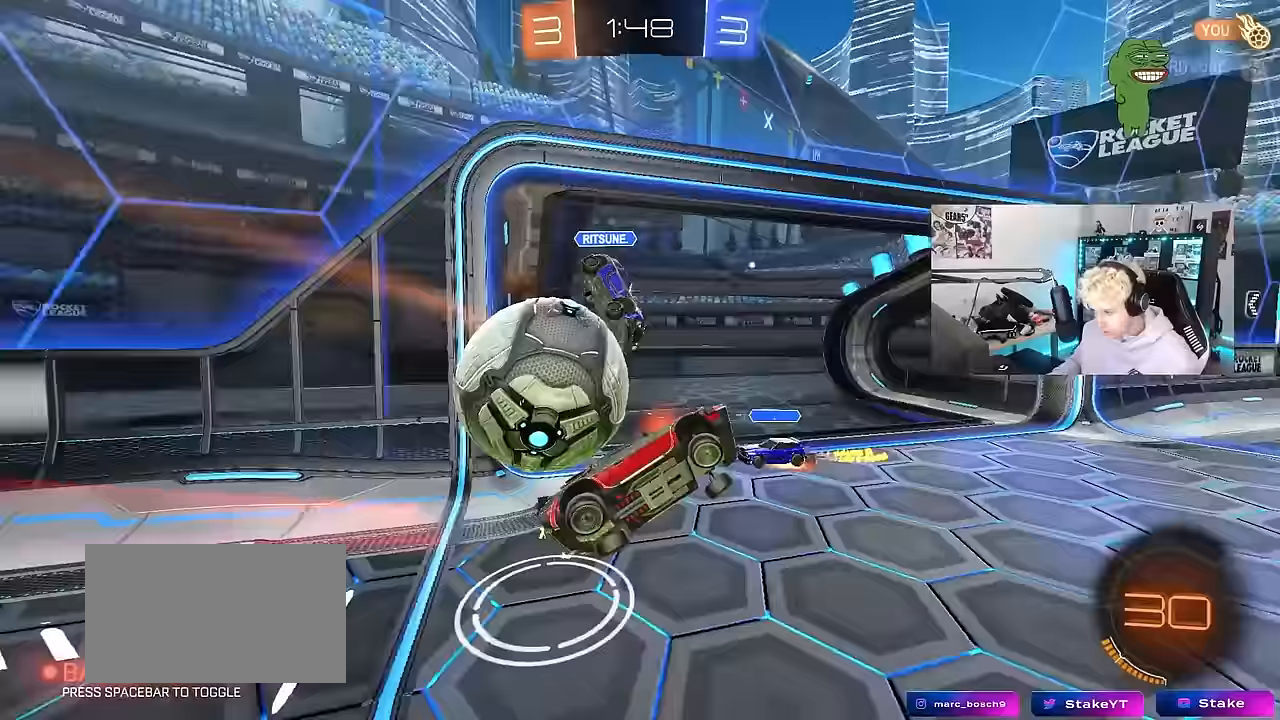
{"keys": ["d"], "mouse": [], "mouse_move": "still", "events": [[17, "a", "down"], [17, "mouse_left", "up"], [50, "d", "up"], [50, "shift", "up"], [50, "w", "down"], [150, "a", "up"], [150, "d", "down"], [200, "w", "up"], [300, "d", "up"], [350, "d", "down"]]}
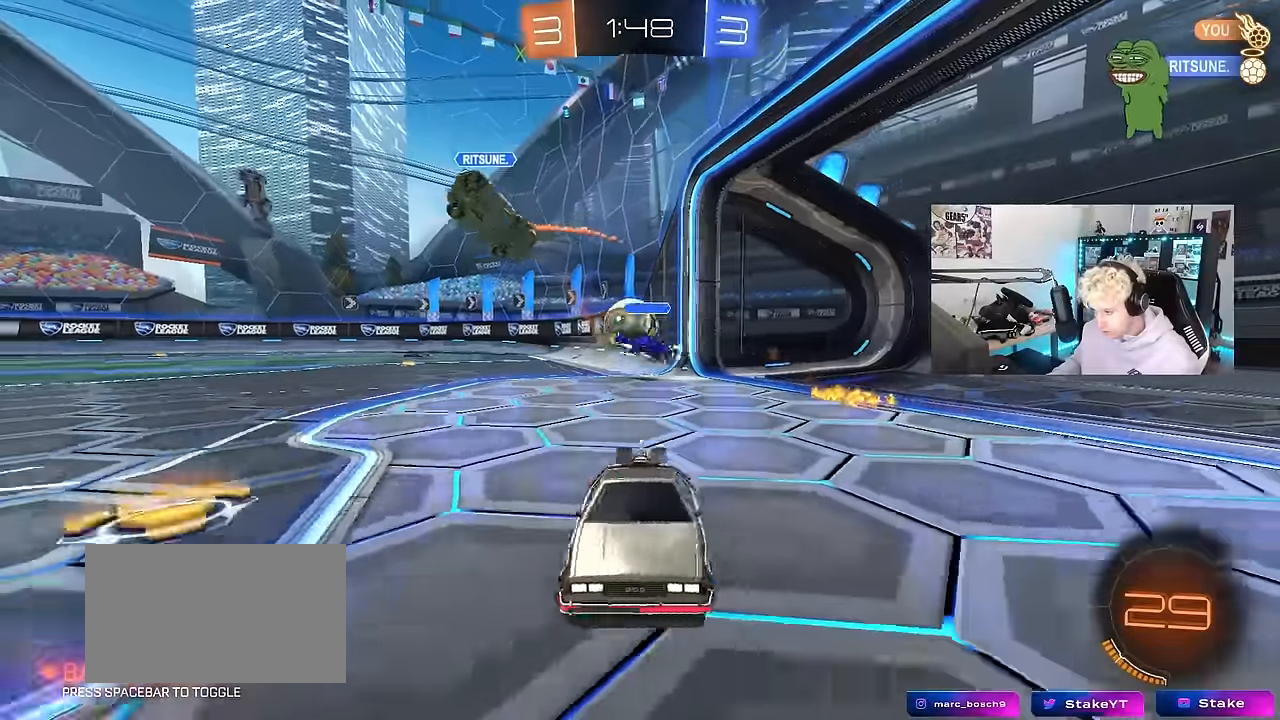
{"keys": ["w"], "mouse": [], "mouse_move": "still", "events": [[33, "shift", "down"], [33, "w", "down"], [167, "shift", "up"], [450, "d", "up"]]}
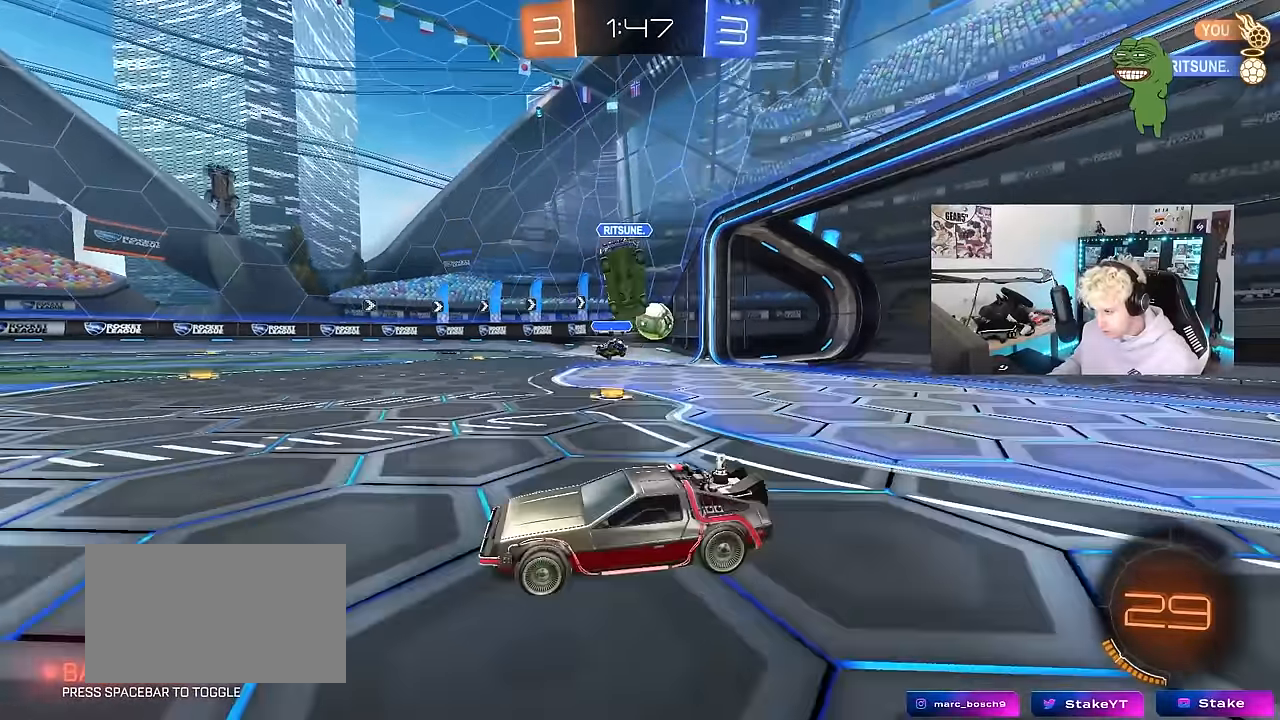
{"keys": ["d", "w"], "mouse": [], "mouse_move": "still", "events": [[50, "a", "down"], [333, "a", "up"], [417, "d", "down"]]}
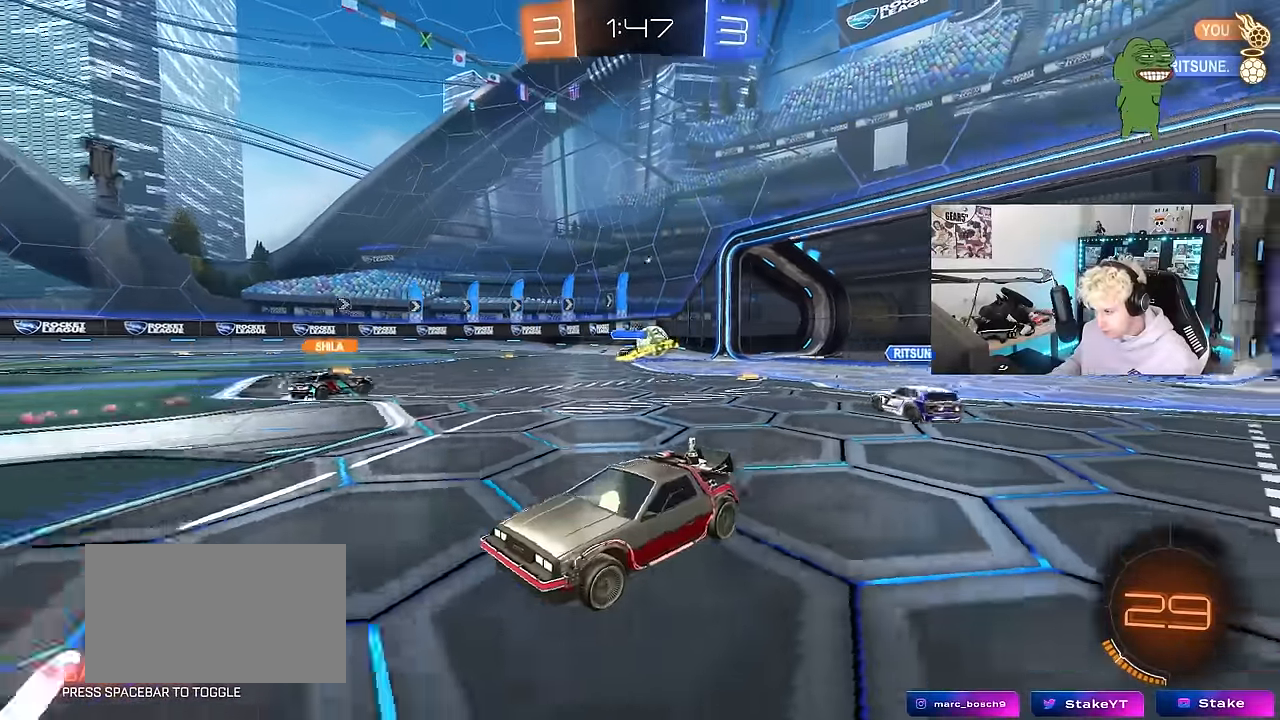
{"keys": ["d", "w"], "mouse": [], "mouse_move": "still", "events": [[150, "shift", "down"], [250, "shift", "up"]]}
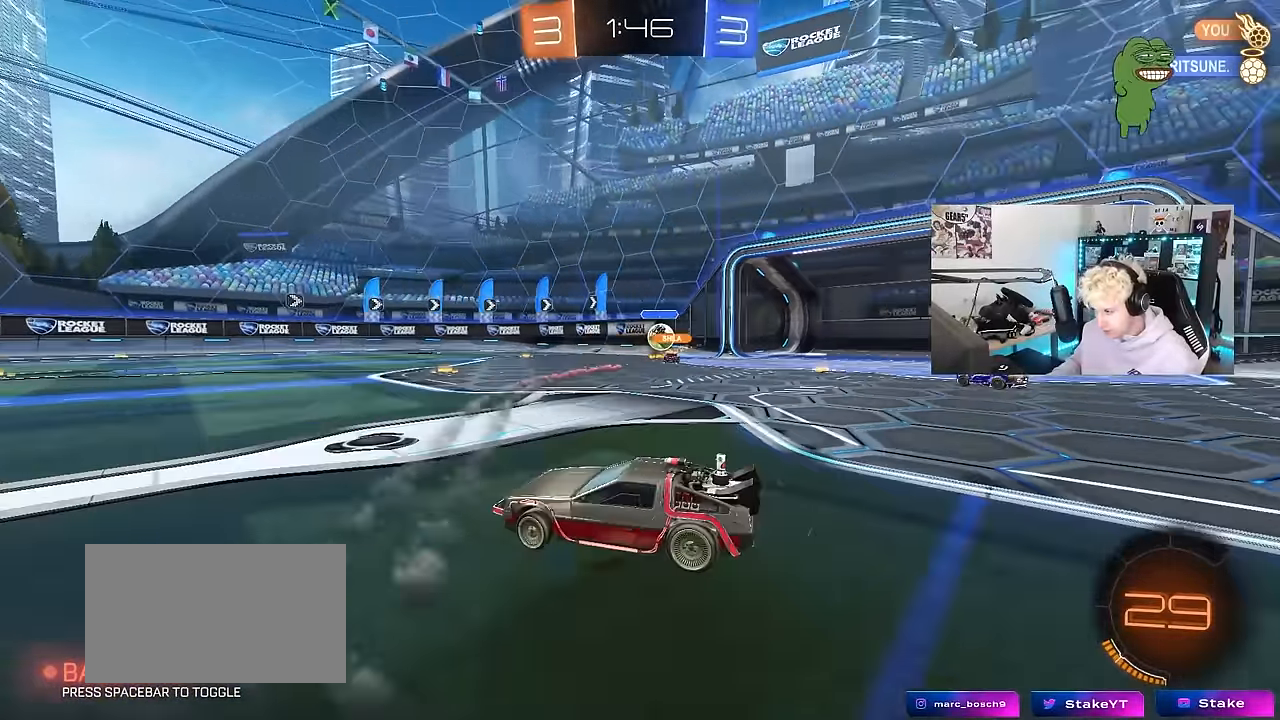
{"keys": ["a", "s", "shift", "space"], "mouse": ["left", "right"], "mouse_move": "still", "events": [[83, "a", "down"], [83, "d", "up"], [167, "a", "up"], [167, "mouse_left", "down"], [217, "d", "down"], [217, "mouse_right", "down"], [317, "a", "down"], [317, "d", "up"], [317, "mouse_right", "up"], [317, "shift", "down"], [350, "mouse_right", "down"], [400, "s", "down"], [450, "w", "up"], [500, "space", "down"]]}
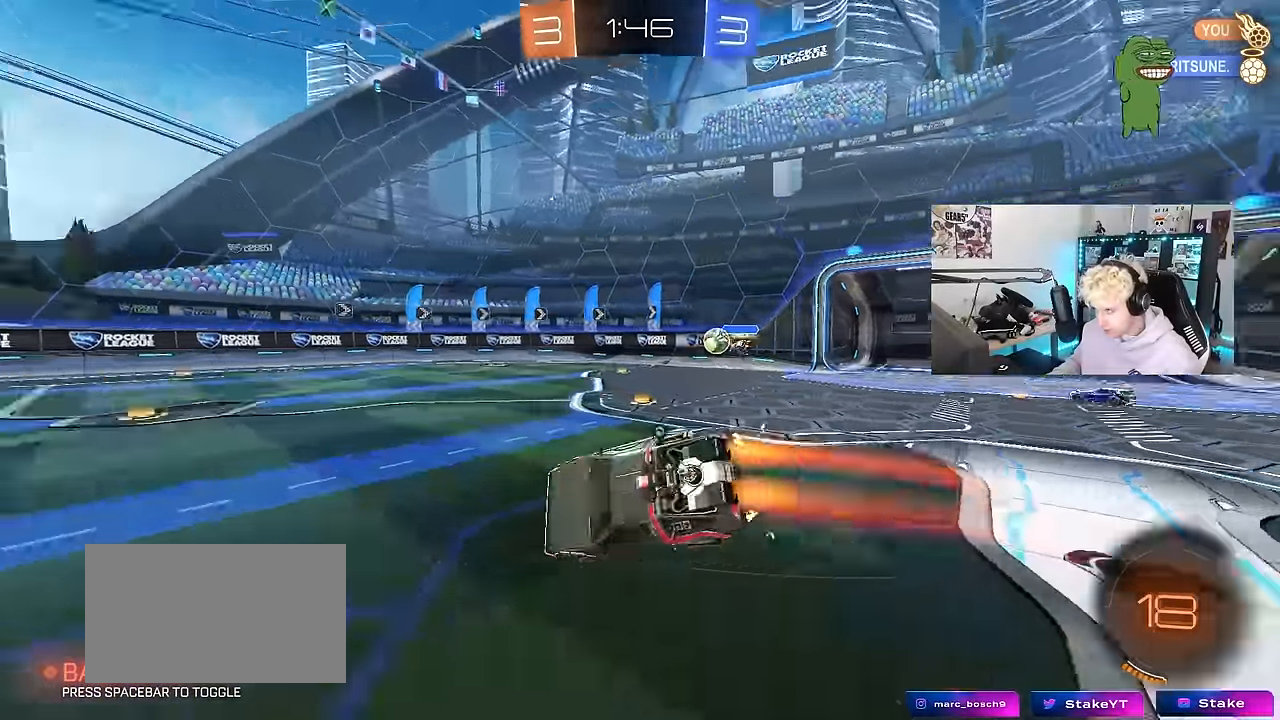
{"keys": ["a", "s", "shift"], "mouse": [], "mouse_move": "still", "events": [[50, "mouse_right", "up"], [183, "space", "up"], [233, "mouse_left", "up"], [333, "s", "up"], [417, "s", "down"]]}
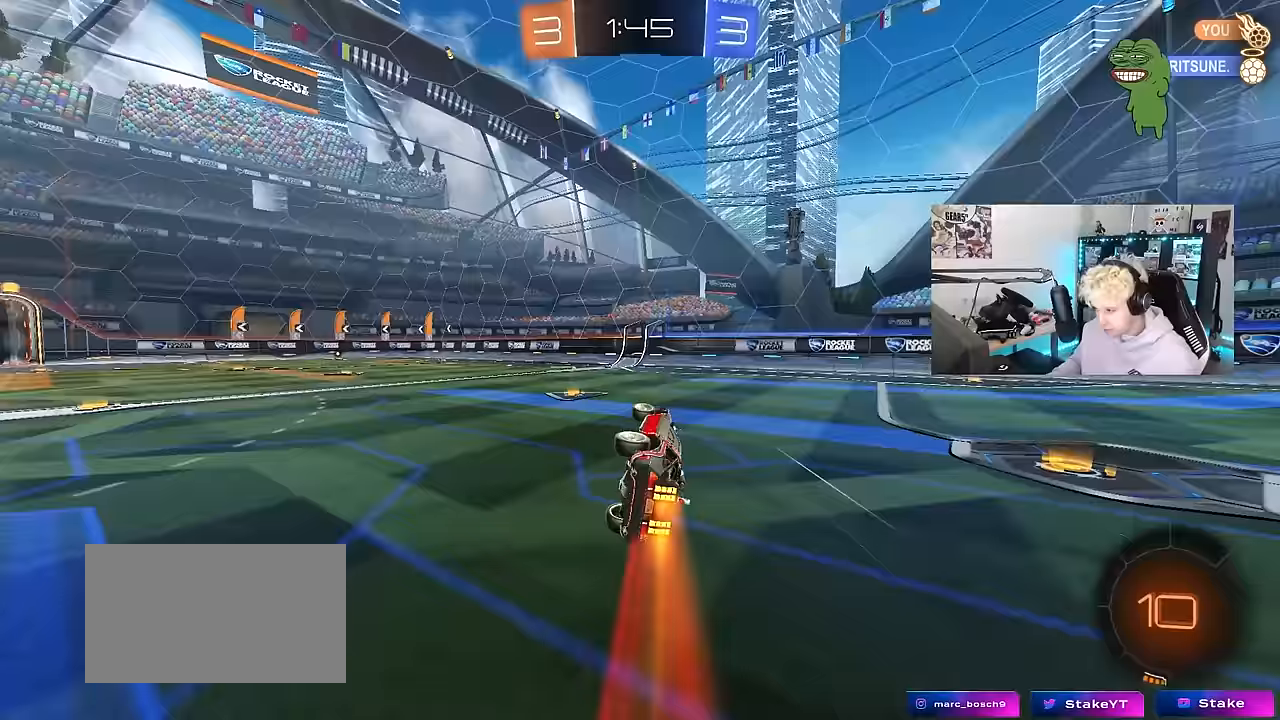
{"keys": ["a", "w"], "mouse": [], "mouse_move": "still", "events": [[17, "space", "down"], [100, "shift", "up"], [200, "s", "up"], [200, "space", "up"], [250, "a", "up"], [350, "a", "down"], [350, "w", "down"]]}
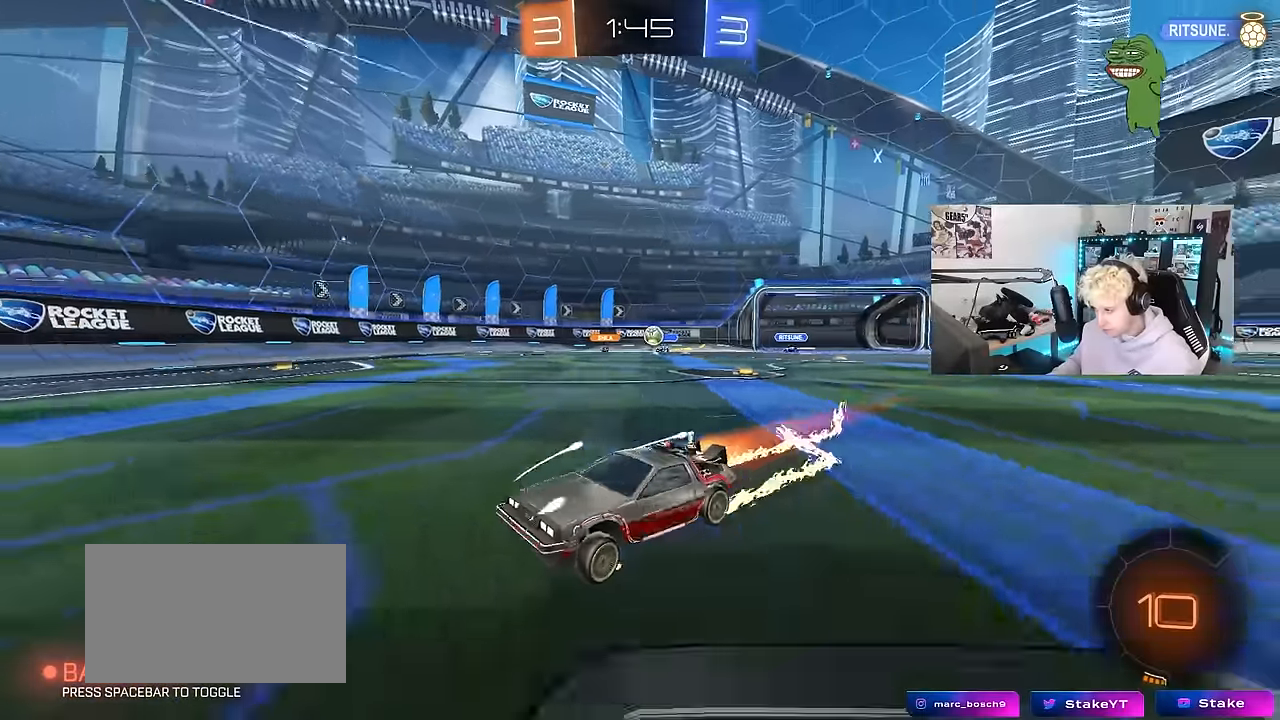
{"keys": ["a", "w"], "mouse": [], "mouse_move": "still", "events": [[33, "a", "up"], [117, "d", "down"], [267, "d", "up"], [500, "a", "down"]]}
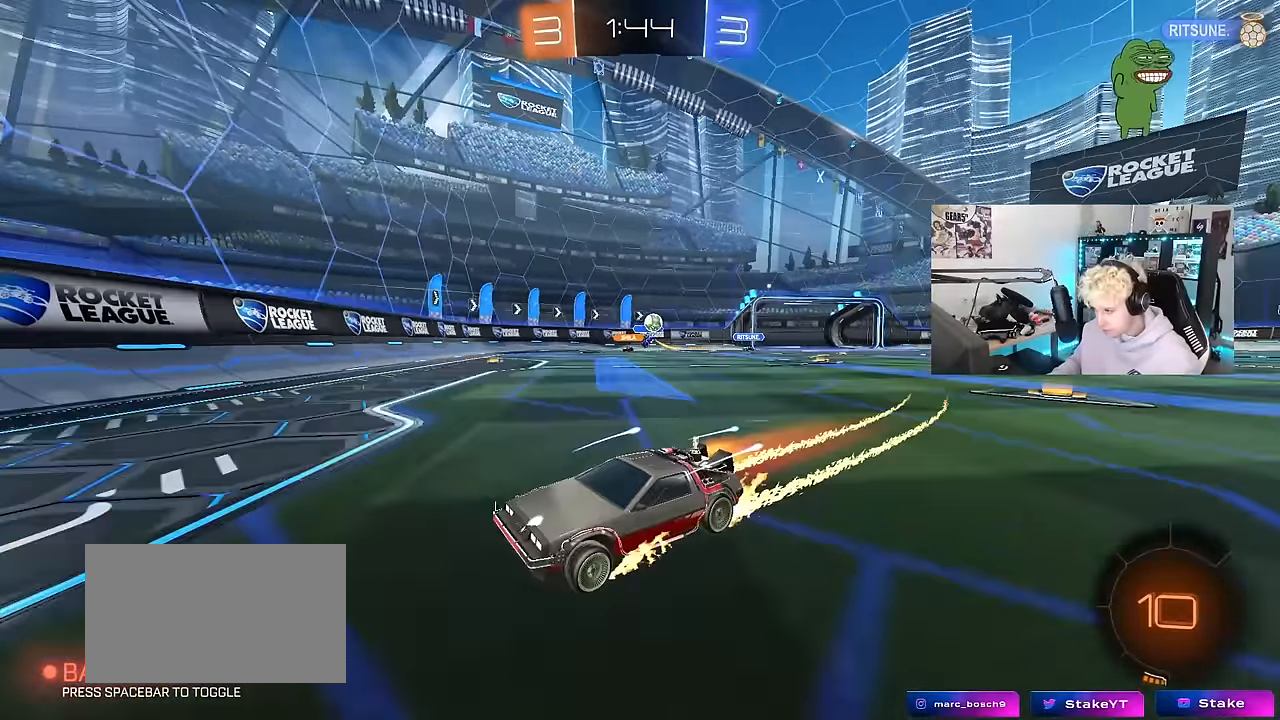
{"keys": ["w"], "mouse": ["left"], "mouse_move": "still", "events": [[100, "shift", "down"], [183, "shift", "up"], [333, "a", "up"], [450, "mouse_left", "down"]]}
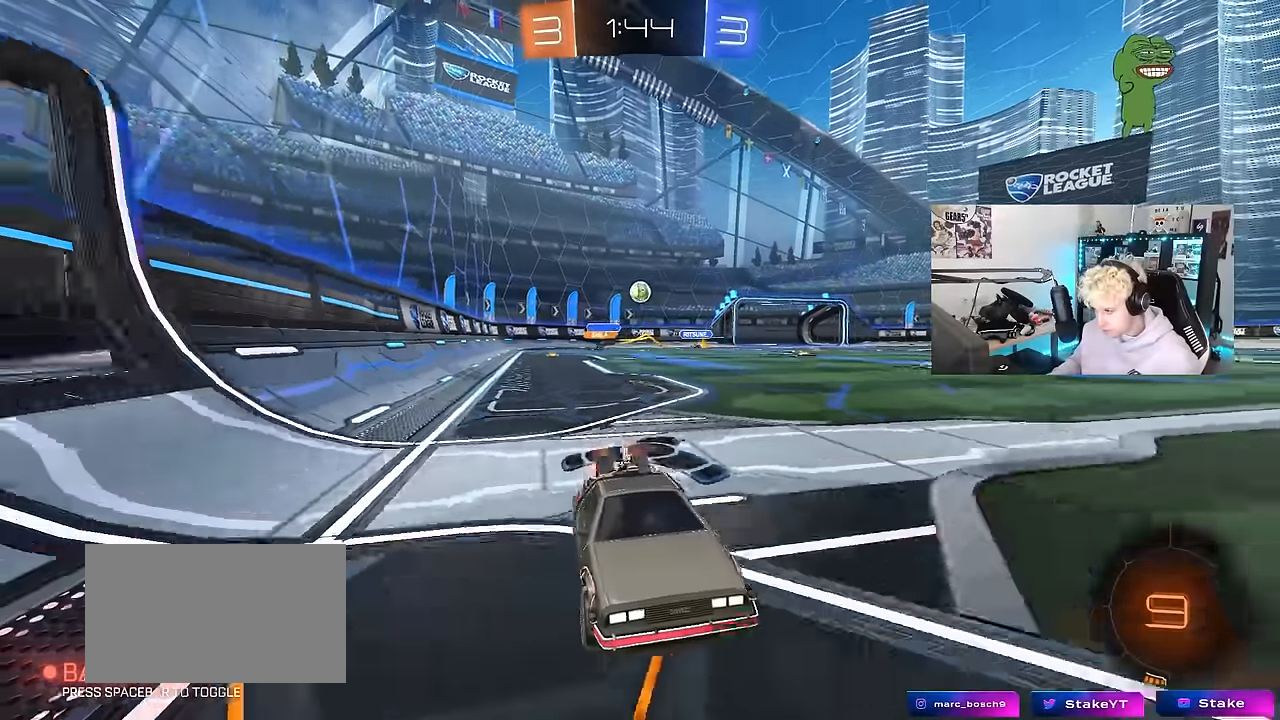
{"keys": ["w"], "mouse": [], "mouse_move": "still", "events": [[133, "mouse_left", "up"], [300, "a", "down"], [433, "a", "up"]]}
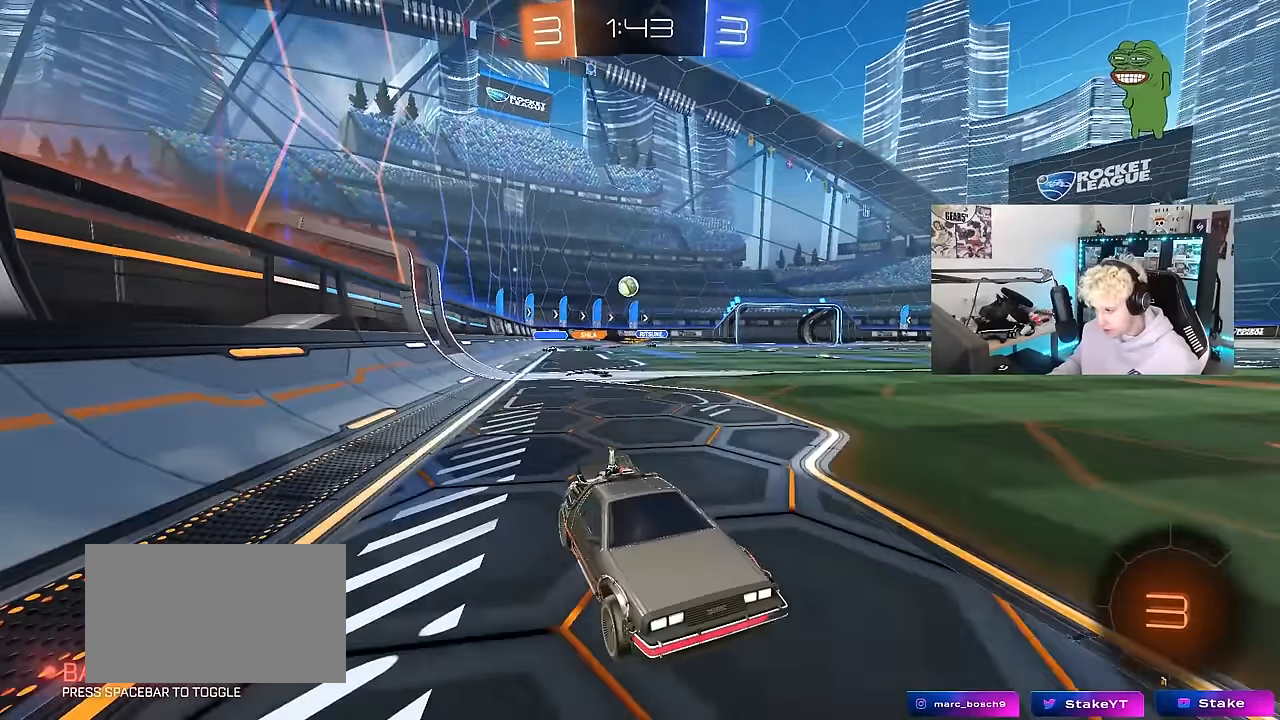
{"keys": ["w"], "mouse": [], "mouse_move": "still", "events": [[117, "d", "down"], [217, "d", "up"], [217, "mouse_left", "down"], [400, "mouse_left", "up"], [450, "a", "down"], [500, "a", "up"]]}
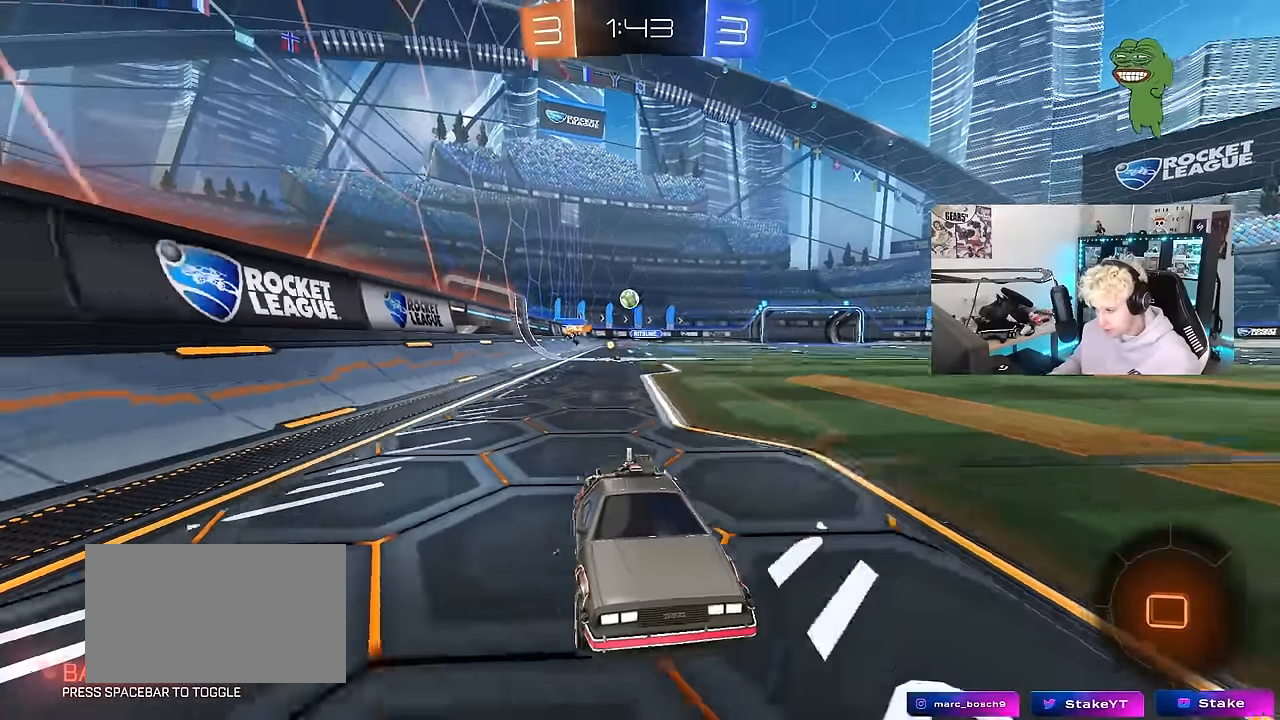
{"keys": ["s"], "mouse": [], "mouse_move": "still", "events": [[183, "w", "up"], [467, "s", "down"]]}
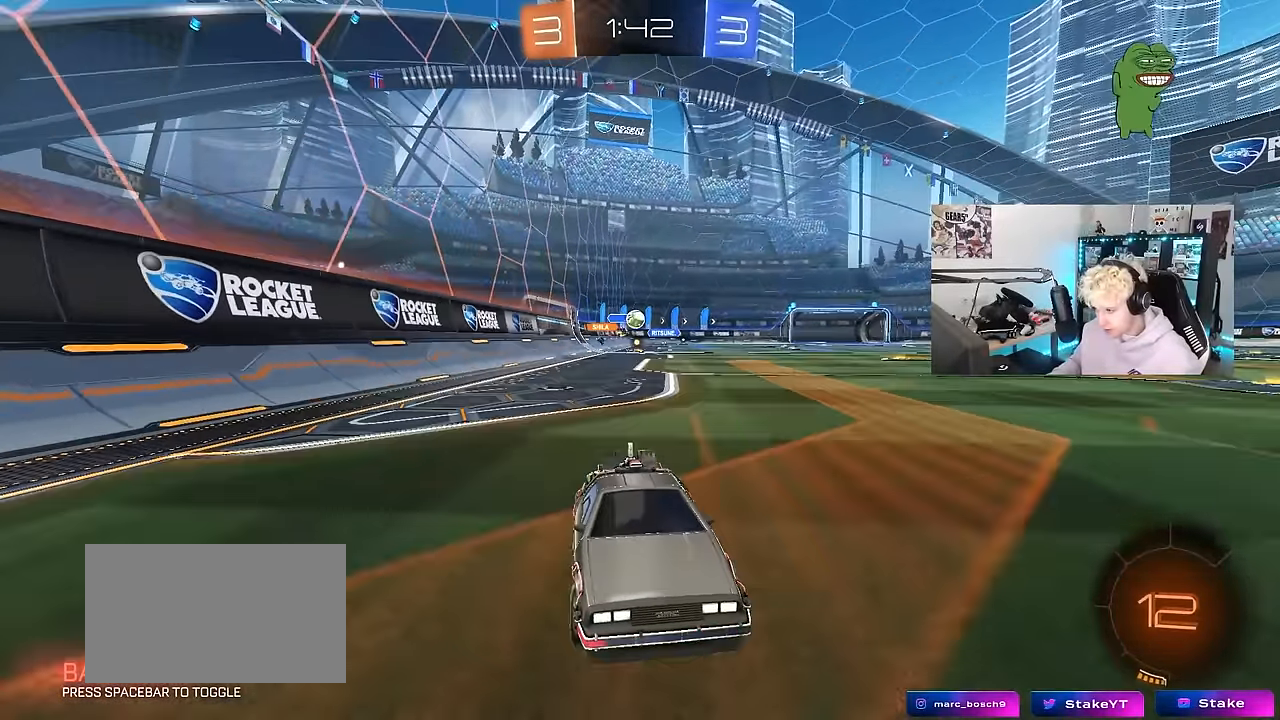
{"keys": ["a", "shift", "w"], "mouse": [], "mouse_move": "still", "events": [[67, "d", "down"], [150, "d", "up"], [150, "s", "up"], [300, "a", "down"], [300, "w", "down"], [433, "shift", "down"]]}
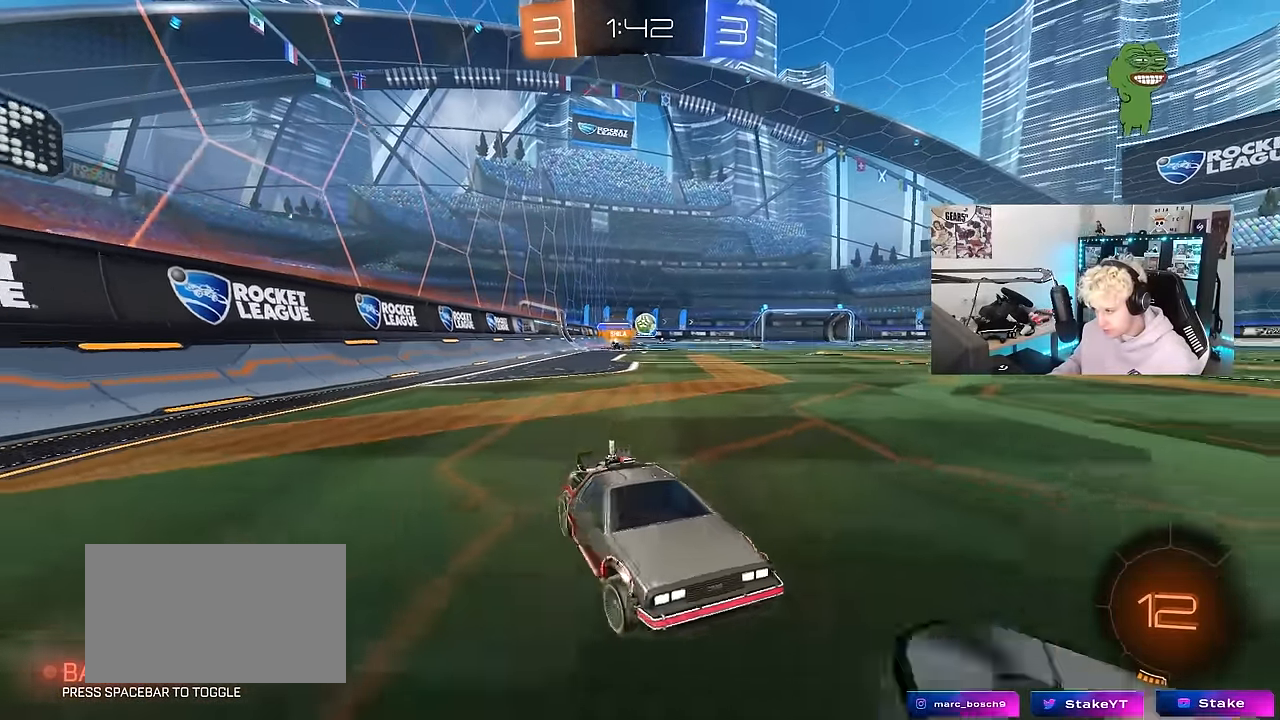
{"keys": ["a", "w"], "mouse": [], "mouse_move": "still", "events": [[33, "a", "up"], [33, "shift", "up"], [217, "a", "down"], [267, "shift", "down"], [350, "shift", "up"]]}
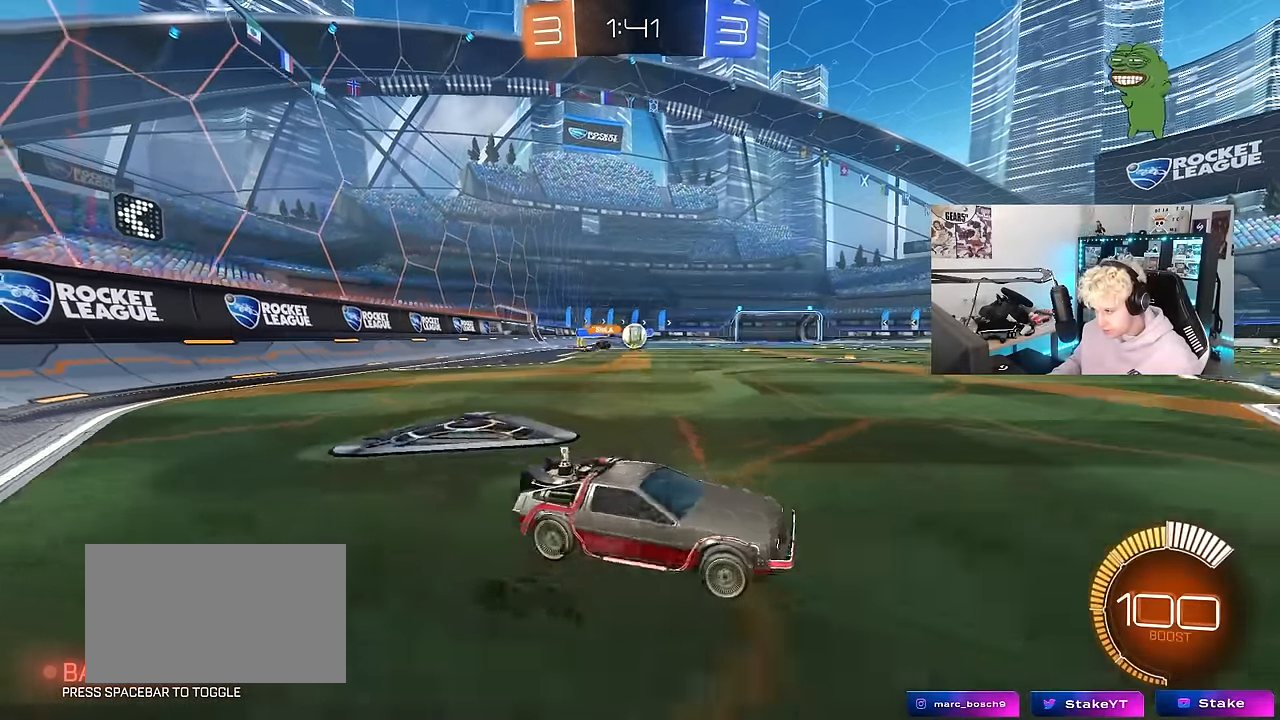
{"keys": ["a"], "mouse": [], "mouse_move": "still", "events": [[183, "mouse_left", "down"], [183, "shift", "down"], [283, "shift", "up"], [333, "mouse_left", "up"], [467, "w", "up"]]}
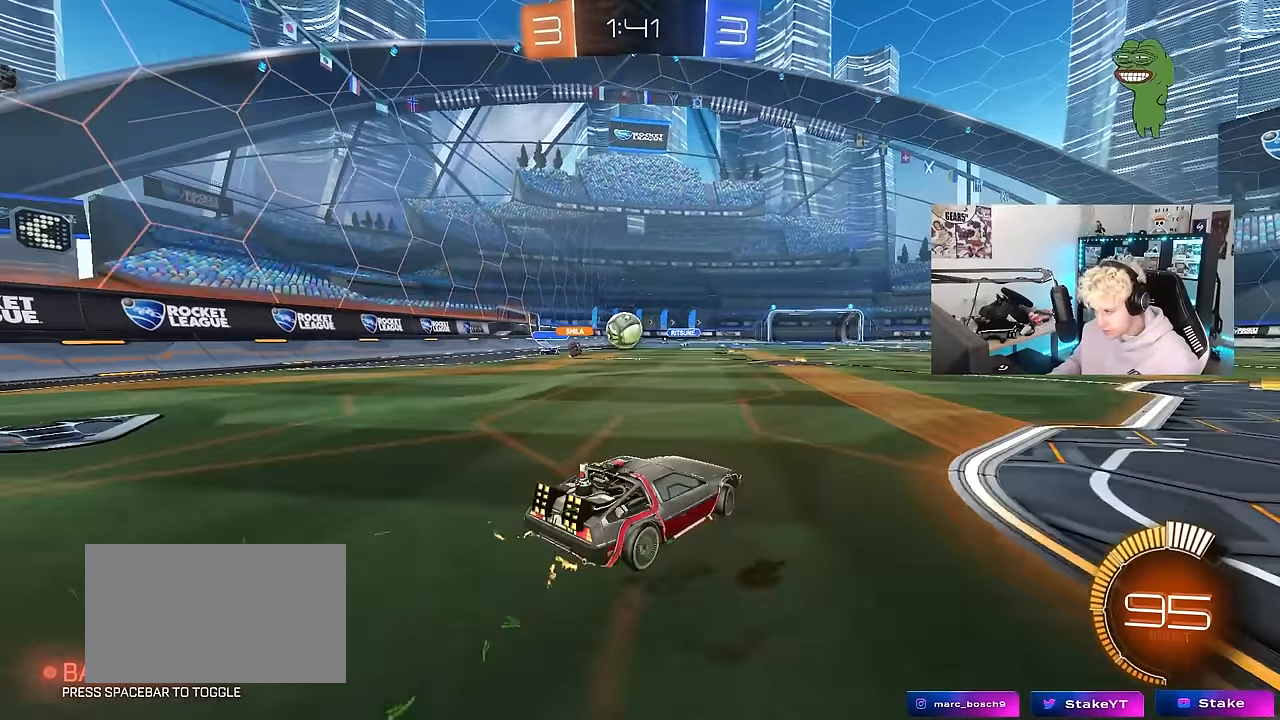
{"keys": ["w"], "mouse": [], "mouse_move": "still", "events": [[67, "s", "down"], [200, "s", "up"], [250, "a", "up"], [483, "w", "down"]]}
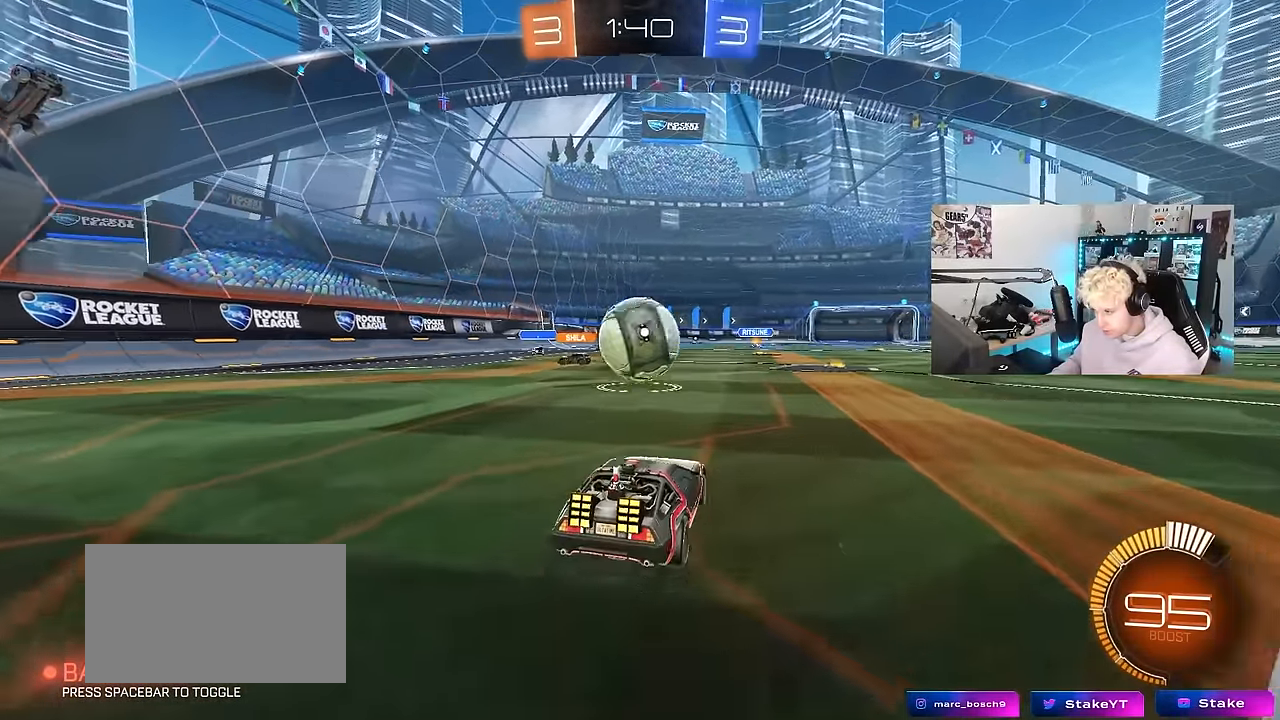
{"keys": ["s"], "mouse": ["right"], "mouse_move": "down-left", "events": [[33, "a", "down"], [83, "a", "up"], [83, "mouse_left", "down"], [167, "mouse_left", "up"], [217, "d", "down"], [267, "w", "up"], [400, "d", "up"], [450, "mouse_right", "down"], [500, "s", "down"]]}
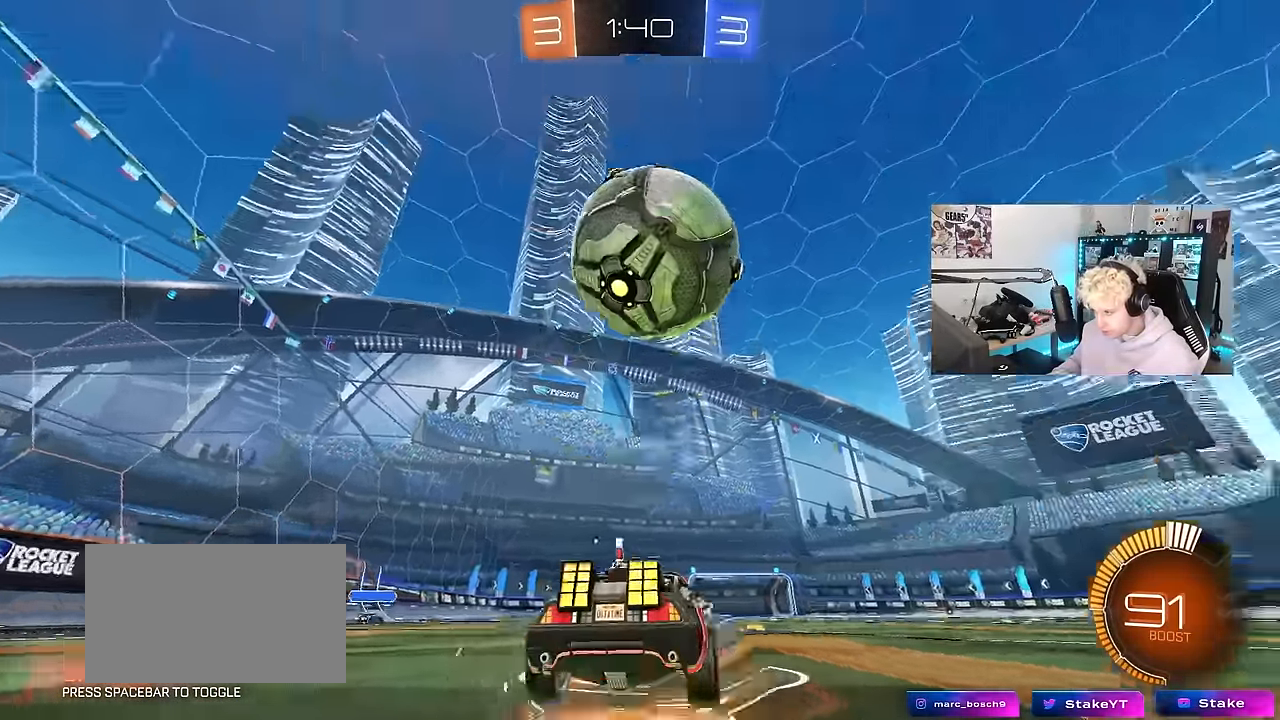
{"keys": ["a", "shift"], "mouse": ["left"], "mouse_move": "still", "events": [[50, "d", "down"], [183, "mouse_right", "up"], [183, "s", "up"], [233, "d", "up"], [233, "mouse_right", "down"], [283, "mouse_left", "down"], [283, "s", "down"], [333, "a", "down"], [333, "shift", "down"], [367, "s", "up"], [417, "mouse_right", "up"]]}
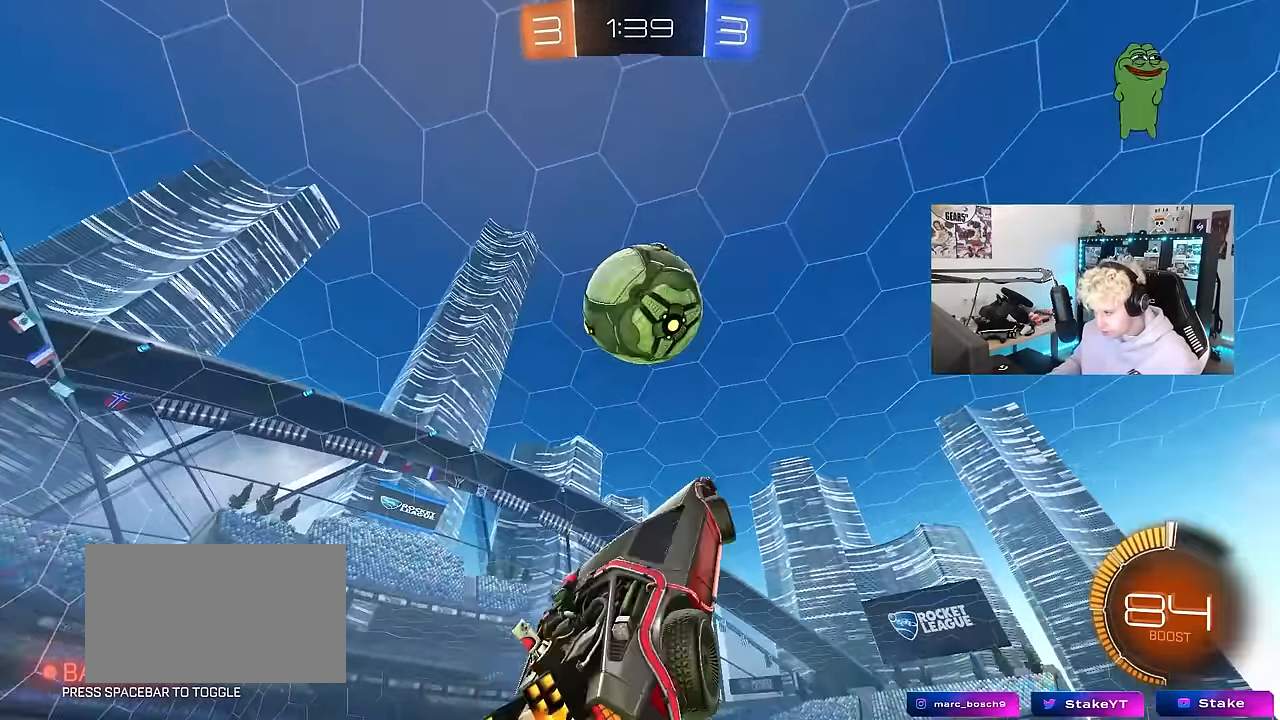
{"keys": ["a", "s", "shift"], "mouse": ["left"], "mouse_move": "still", "events": [[383, "s", "down"]]}
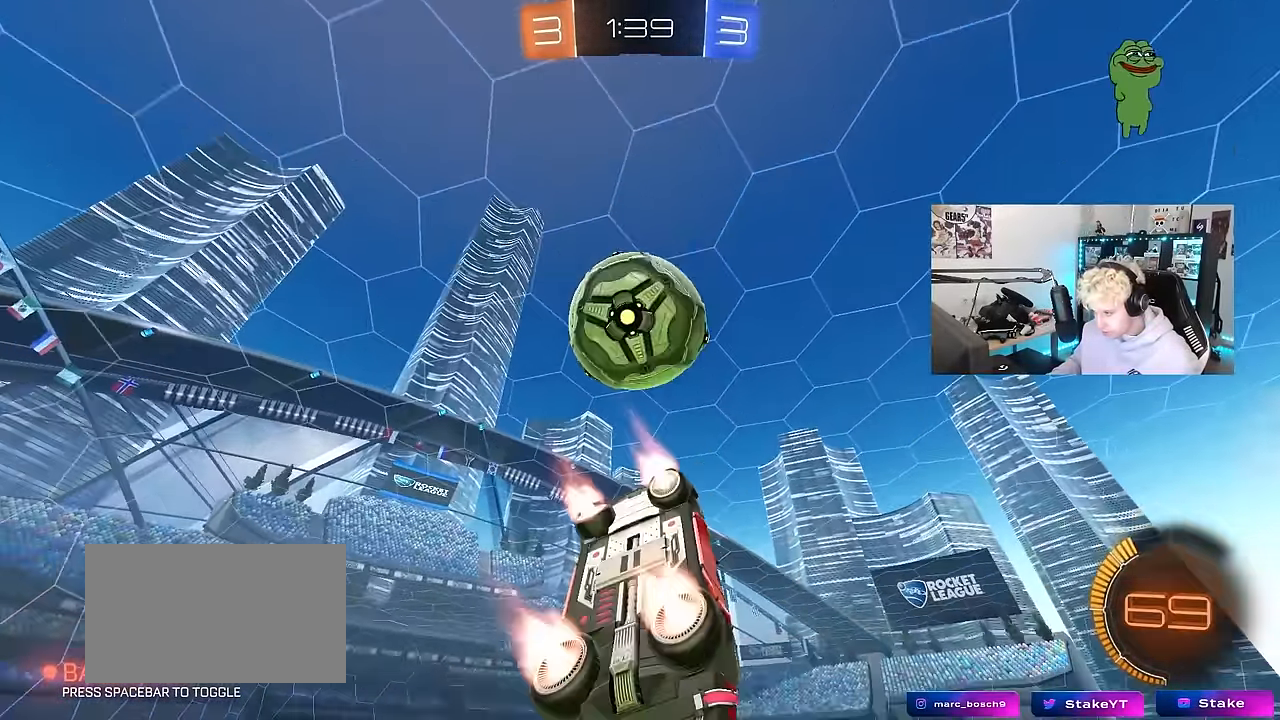
{"keys": ["a", "shift"], "mouse": ["left"], "mouse_move": "still", "events": [[33, "s", "up"], [117, "mouse_left", "up"], [117, "shift", "up"], [117, "w", "down"], [300, "mouse_left", "down"], [300, "w", "up"], [350, "shift", "down"]]}
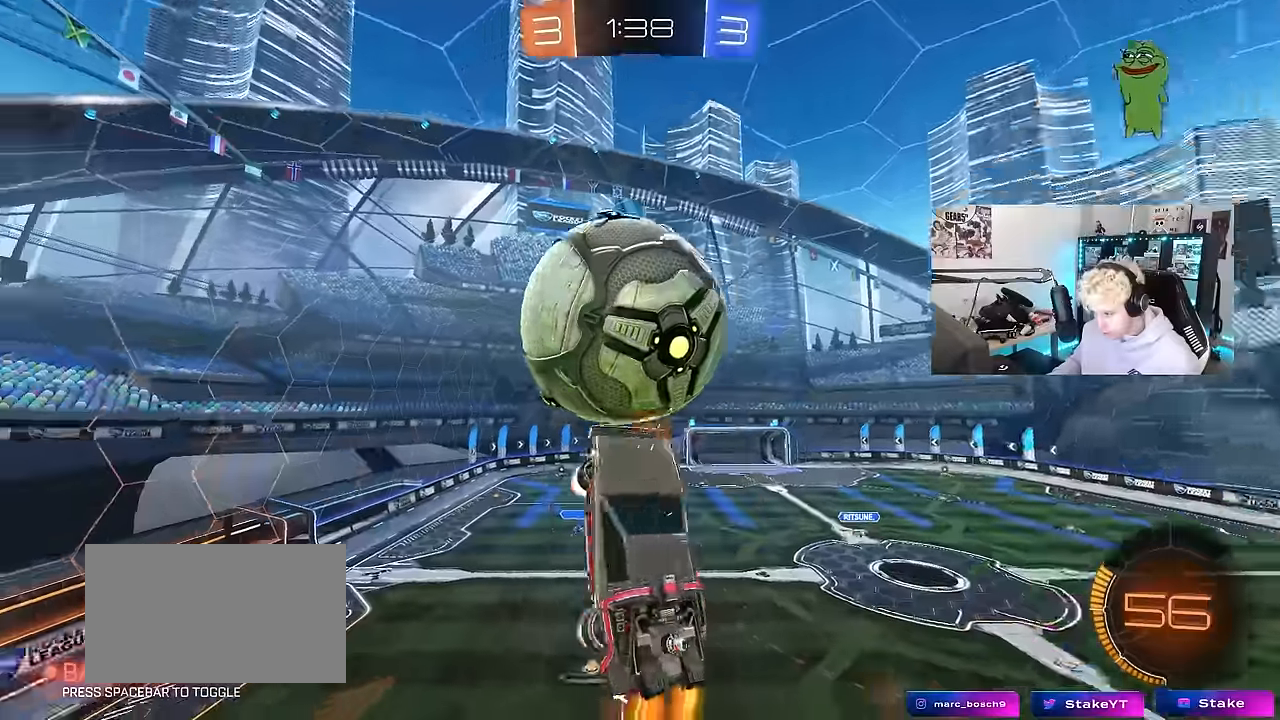
{"keys": ["a"], "mouse": ["left"], "mouse_move": "still", "events": [[50, "mouse_left", "up"], [50, "shift", "up"], [134, "shift", "down"], [234, "mouse_left", "down"], [234, "s", "down"], [334, "s", "up"], [417, "shift", "up"]]}
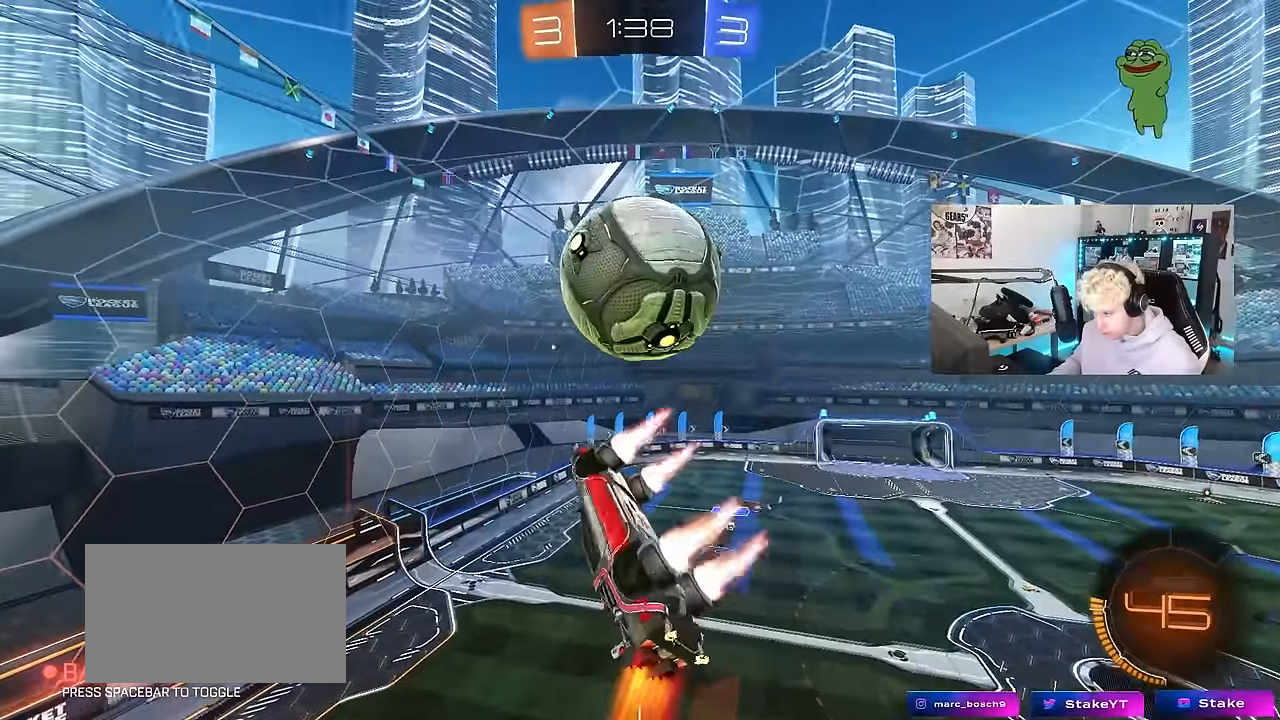
{"keys": ["a", "shift"], "mouse": [], "mouse_move": "still", "events": [[17, "shift", "down"], [100, "mouse_left", "up"], [150, "shift", "up"], [200, "shift", "down"], [250, "mouse_left", "down"], [434, "mouse_left", "up"]]}
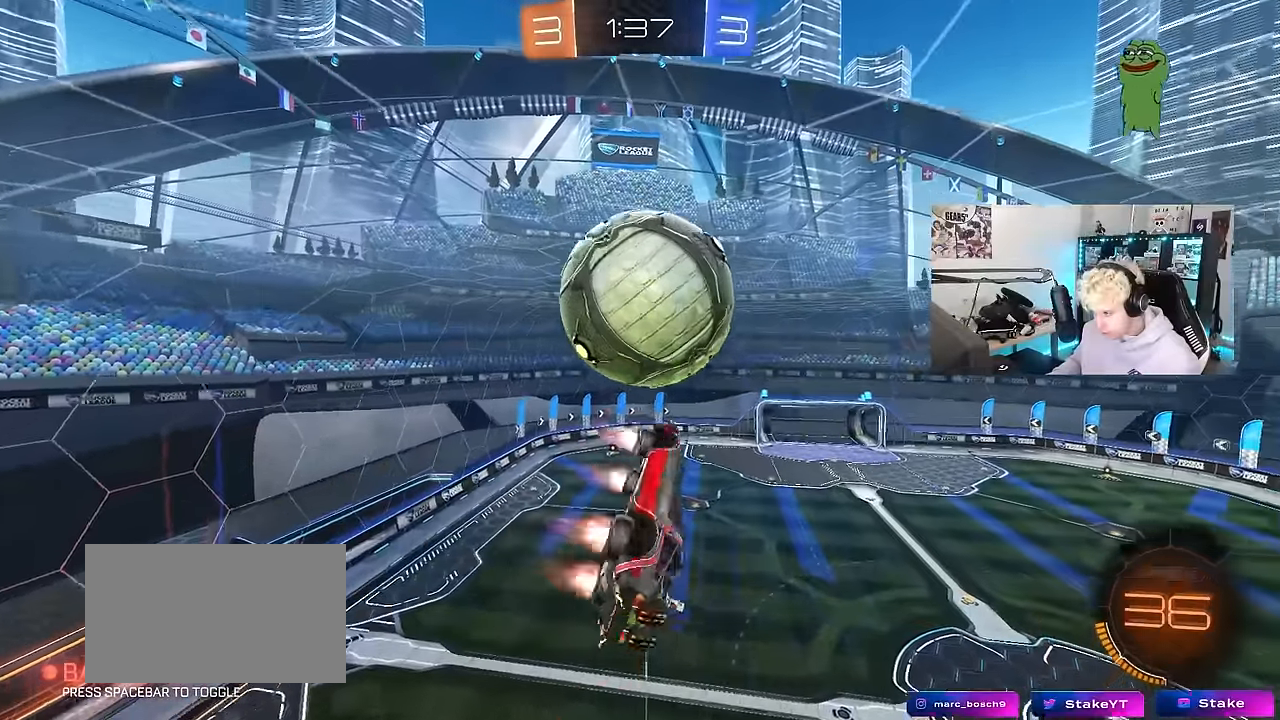
{"keys": ["a", "shift"], "mouse": [], "mouse_move": "still", "events": [[34, "mouse_left", "down"], [84, "shift", "up"], [217, "a", "up"], [217, "d", "down"], [267, "mouse_left", "up"], [400, "d", "up"], [450, "shift", "down"], [500, "a", "down"]]}
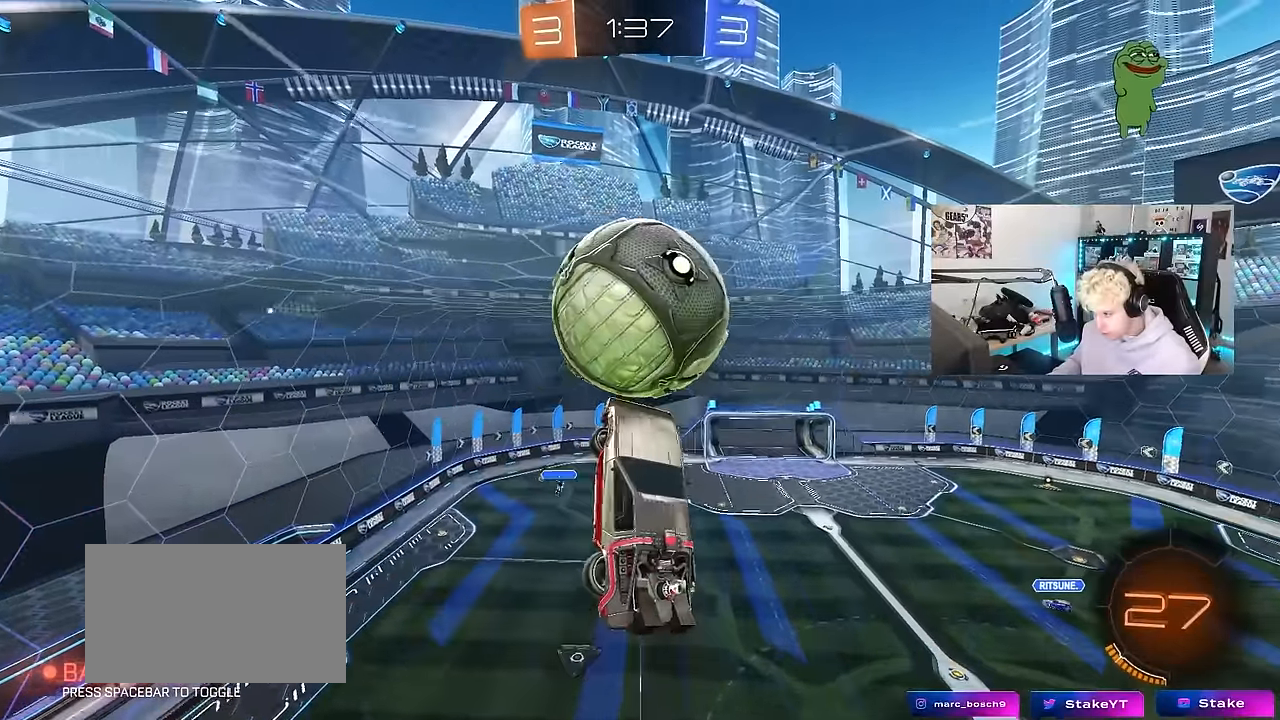
{"keys": ["a", "s", "shift"], "mouse": ["left"], "mouse_move": "still", "events": [[134, "w", "down"], [284, "mouse_left", "down"], [284, "w", "up"], [417, "s", "down"]]}
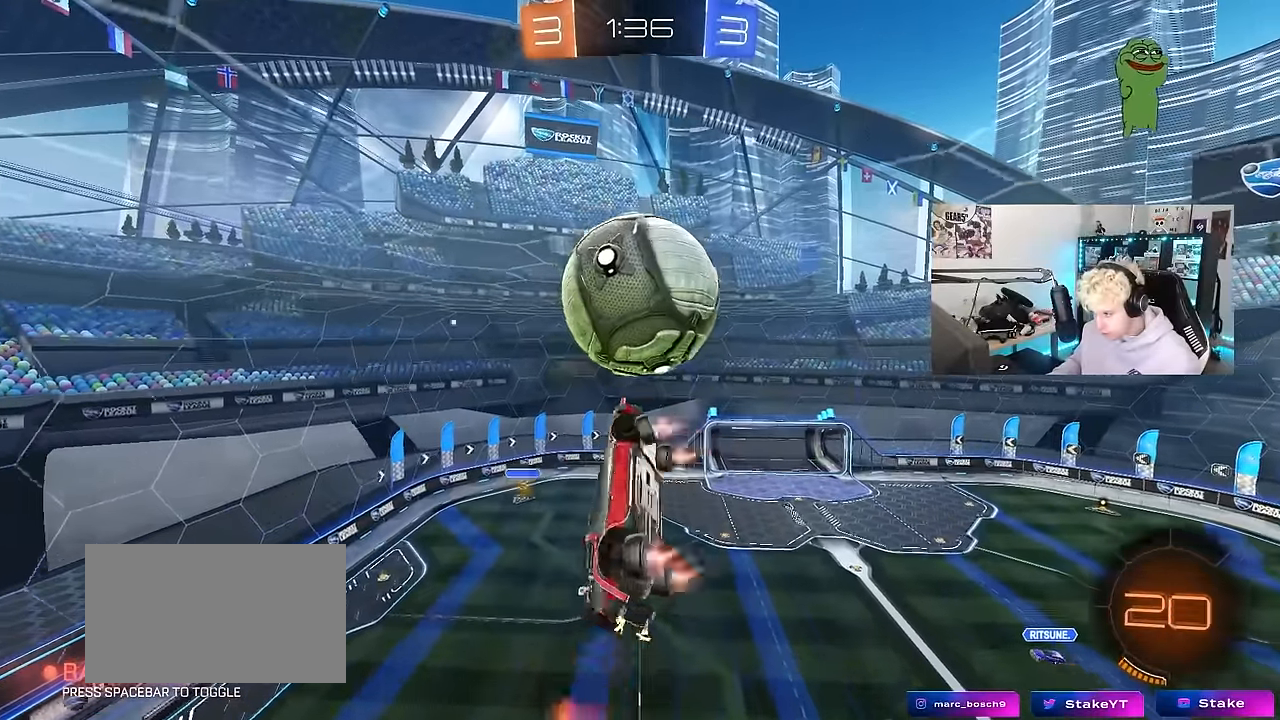
{"keys": ["d"], "mouse": [], "mouse_move": "still", "events": [[17, "shift", "up"], [67, "a", "up"], [150, "d", "down"], [200, "a", "down"], [200, "d", "up"], [334, "a", "up"], [334, "s", "up"], [384, "mouse_left", "up"], [434, "d", "down"]]}
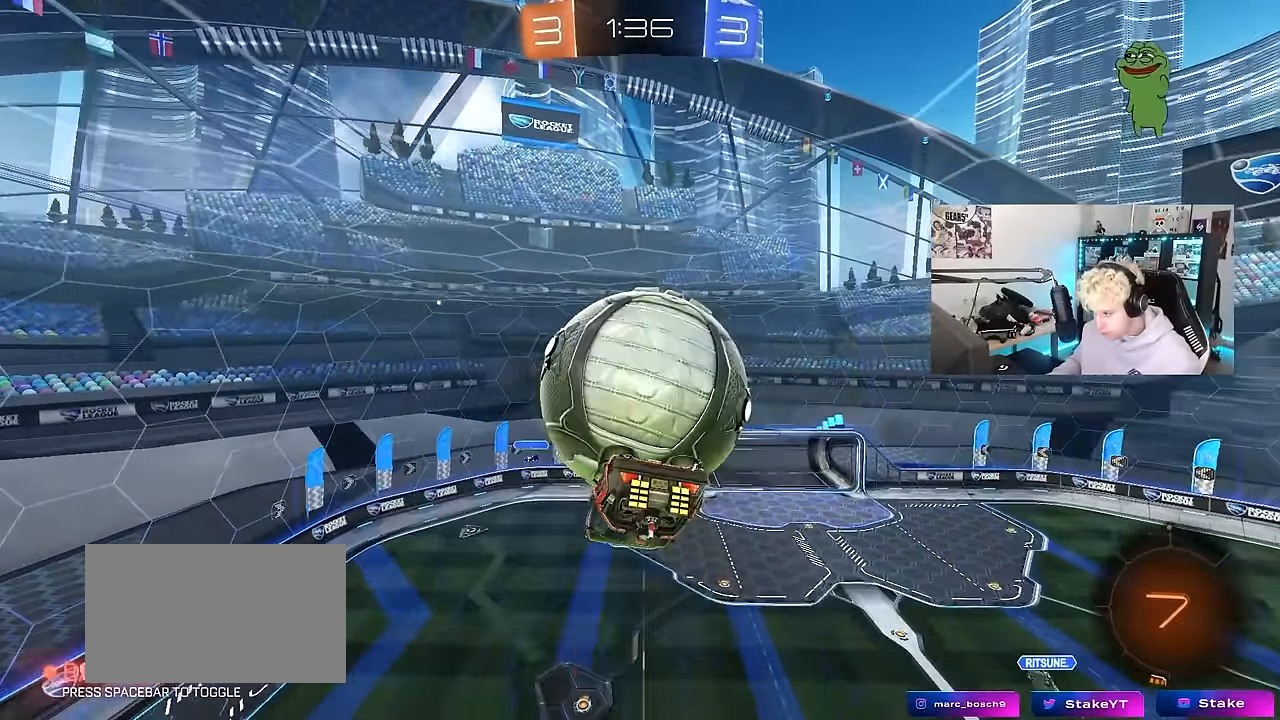
{"keys": ["d", "shift", "w"], "mouse": [], "mouse_move": "still", "events": [[34, "shift", "down"], [217, "d", "up"], [267, "a", "down"], [267, "shift", "up"], [367, "d", "down"], [450, "shift", "down"], [500, "a", "up"], [500, "w", "down"]]}